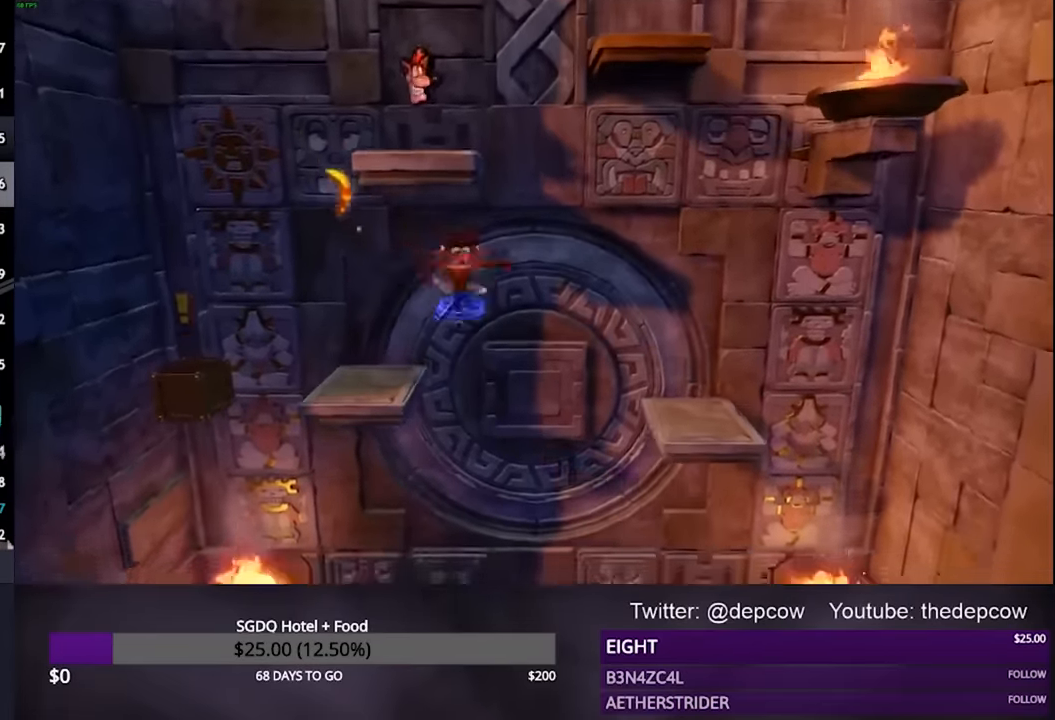
Gameplay with a controller (PlayStation layout); each line is a JSON object with the inputs held at the frame after it. "events" lists button and stick changes between this image and that frame as [ms after this image, input, new state], when the widget could be followed in between.
{"buttons": ["DPAD_RIGHT"], "left_stick": "center", "right_stick": "center", "events": [[467, "CROSS", "up"]]}
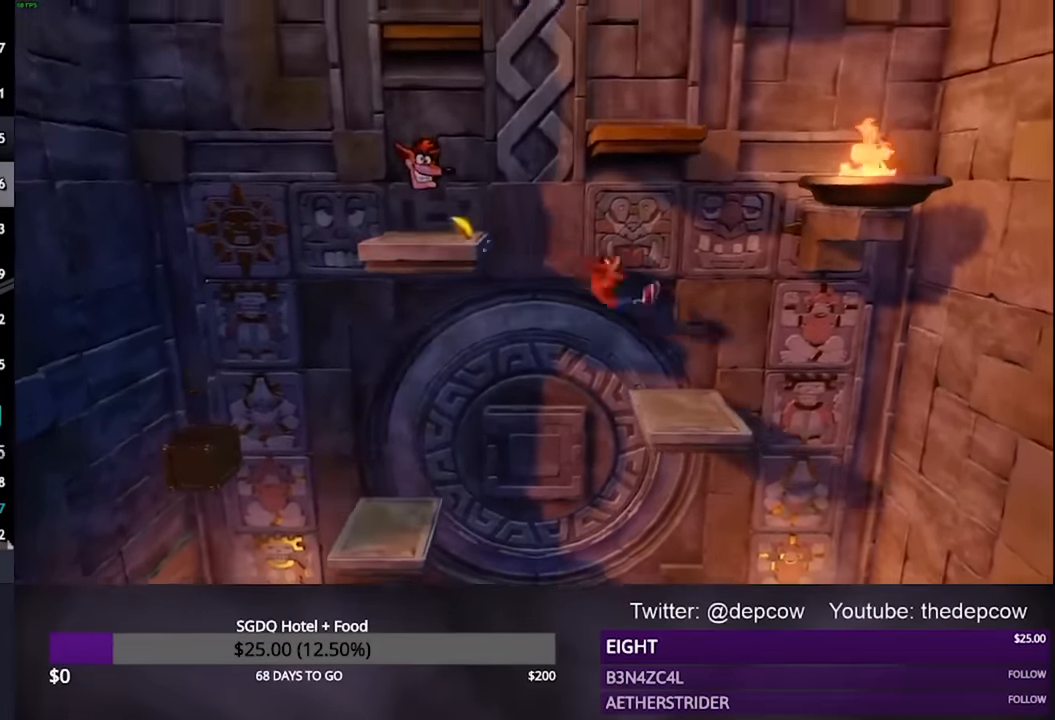
{"buttons": ["DPAD_LEFT"], "left_stick": "center", "right_stick": "center", "events": [[234, "DPAD_RIGHT", "up"], [500, "DPAD_LEFT", "down"]]}
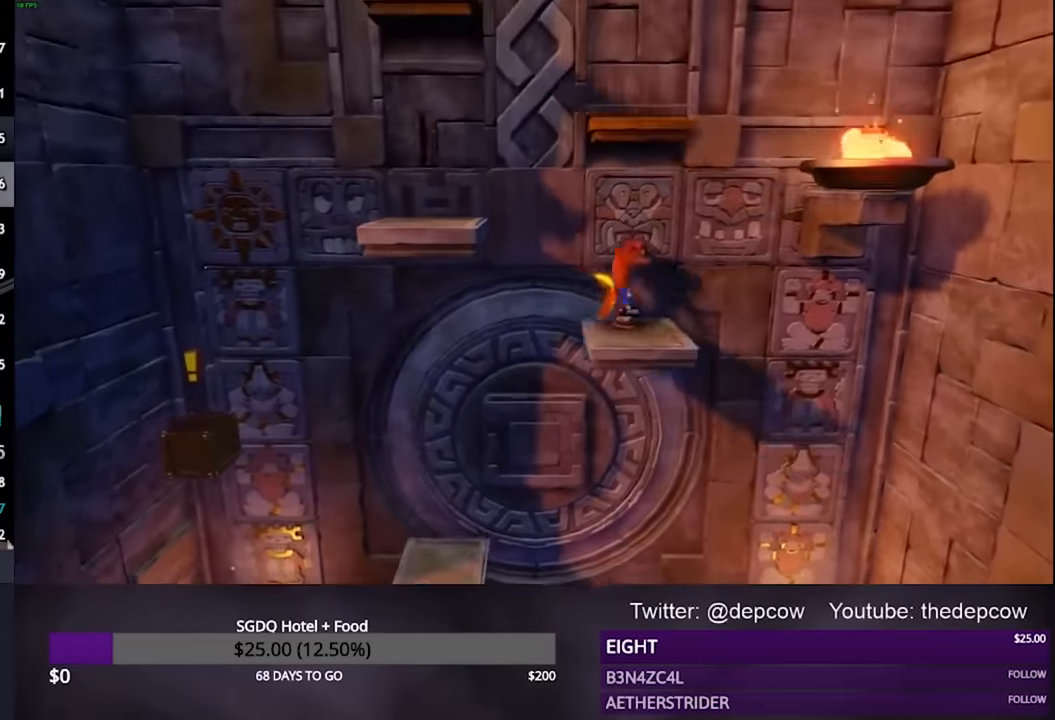
{"buttons": ["CROSS", "DPAD_UP", "DPAD_LEFT"], "left_stick": "center", "right_stick": "center", "events": [[166, "CROSS", "down"], [333, "DPAD_UP", "down"]]}
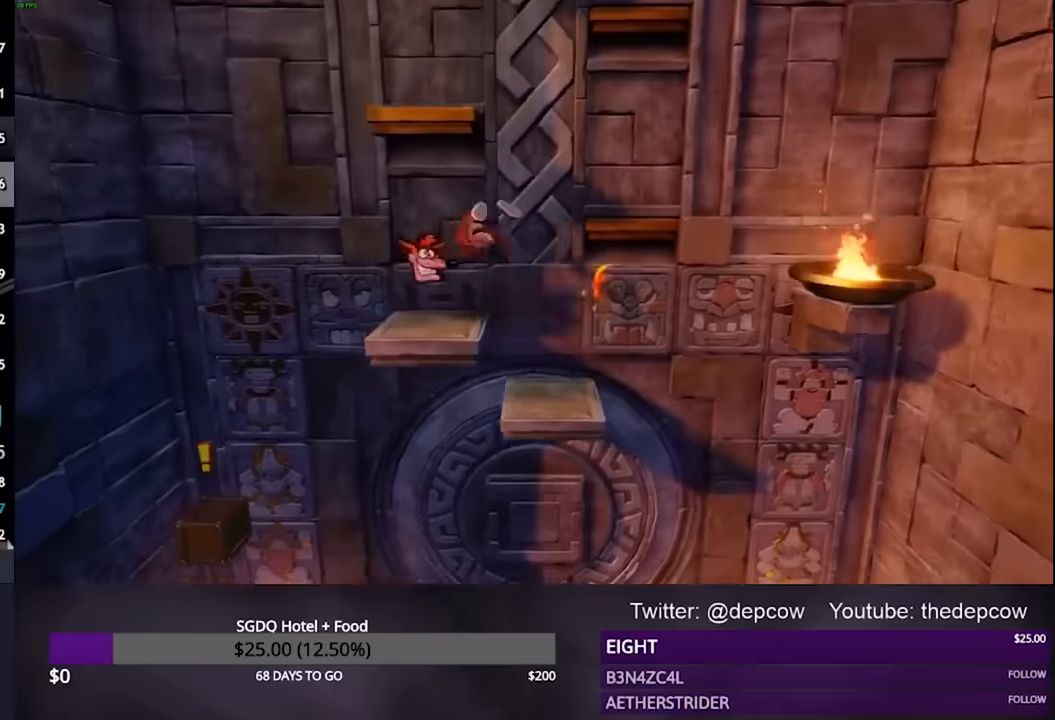
{"buttons": ["DPAD_RIGHT"], "left_stick": "center", "right_stick": "center", "events": [[33, "CROSS", "up"], [66, "DPAD_LEFT", "up"], [133, "DPAD_UP", "up"], [466, "DPAD_RIGHT", "down"]]}
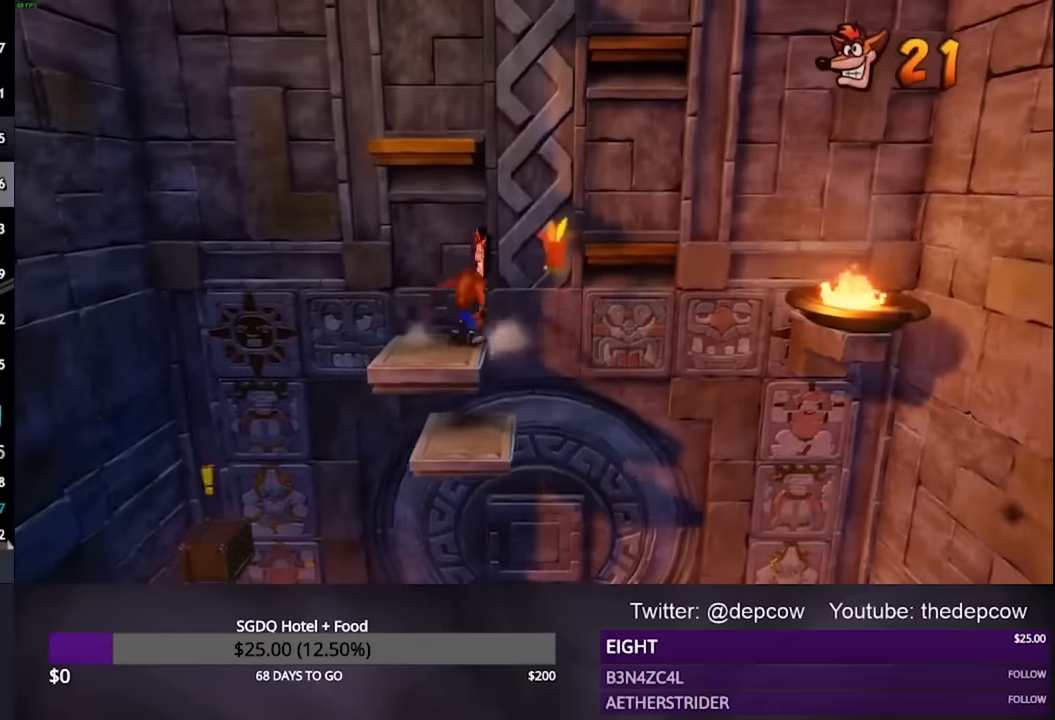
{"buttons": ["DPAD_UP"], "left_stick": "center", "right_stick": "center", "events": [[33, "DPAD_UP", "down"], [100, "CROSS", "down"], [466, "CROSS", "up"], [466, "DPAD_RIGHT", "up"]]}
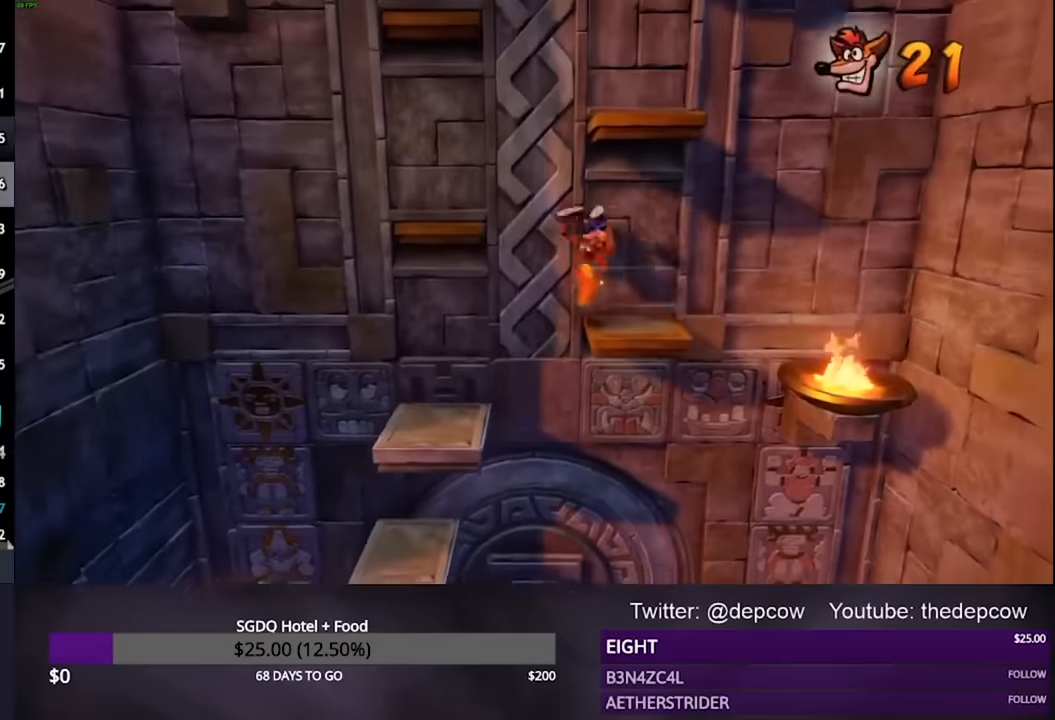
{"buttons": [], "left_stick": "center", "right_stick": "center", "events": [[133, "DPAD_UP", "up"]]}
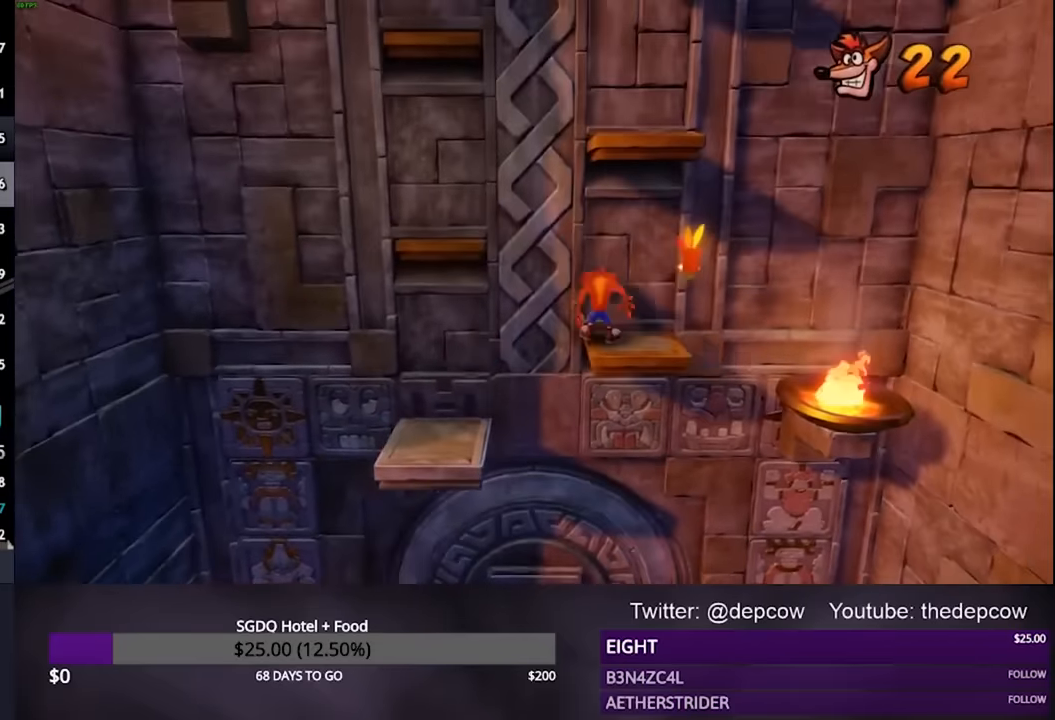
{"buttons": ["CROSS"], "left_stick": "up-left", "right_stick": "center", "events": [[200, "left_stick", "up-left"], [333, "CROSS", "down"]]}
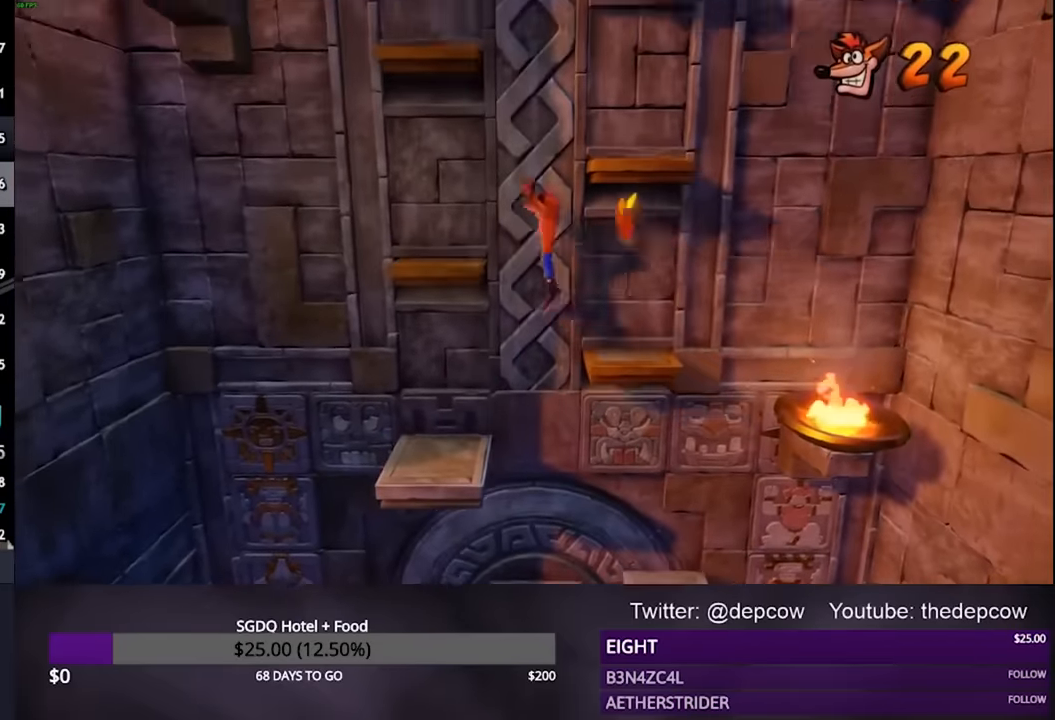
{"buttons": [], "left_stick": "center", "right_stick": "center", "events": [[200, "CROSS", "up"], [400, "left_stick", "center"]]}
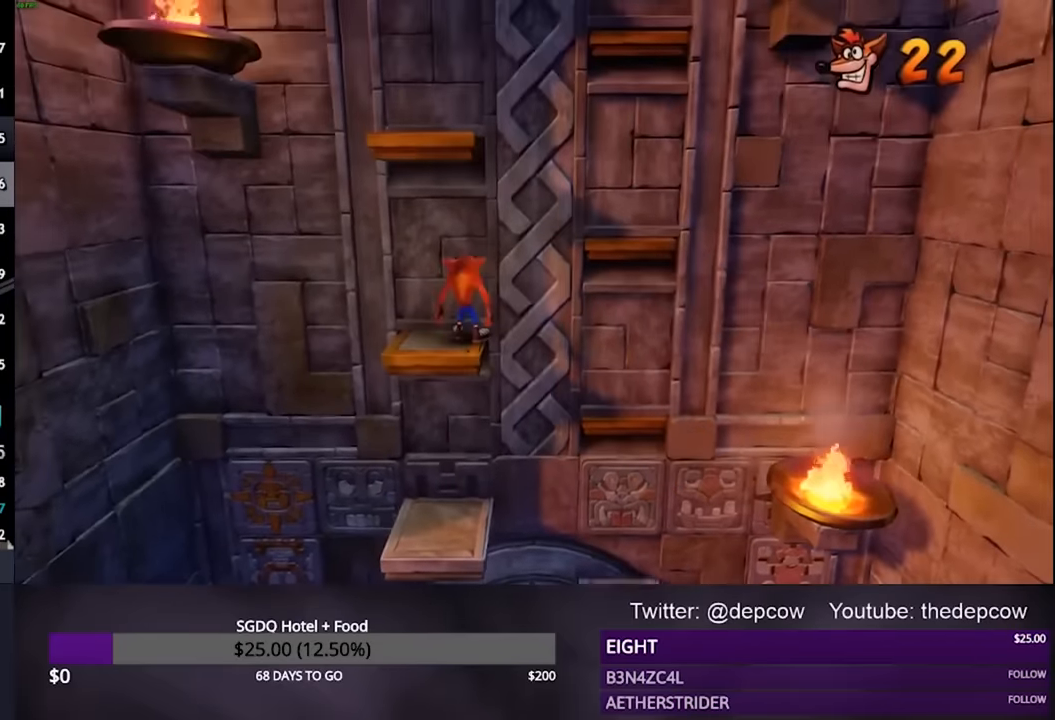
{"buttons": [], "left_stick": "up-right", "right_stick": "center", "events": [[366, "left_stick", "up-right"]]}
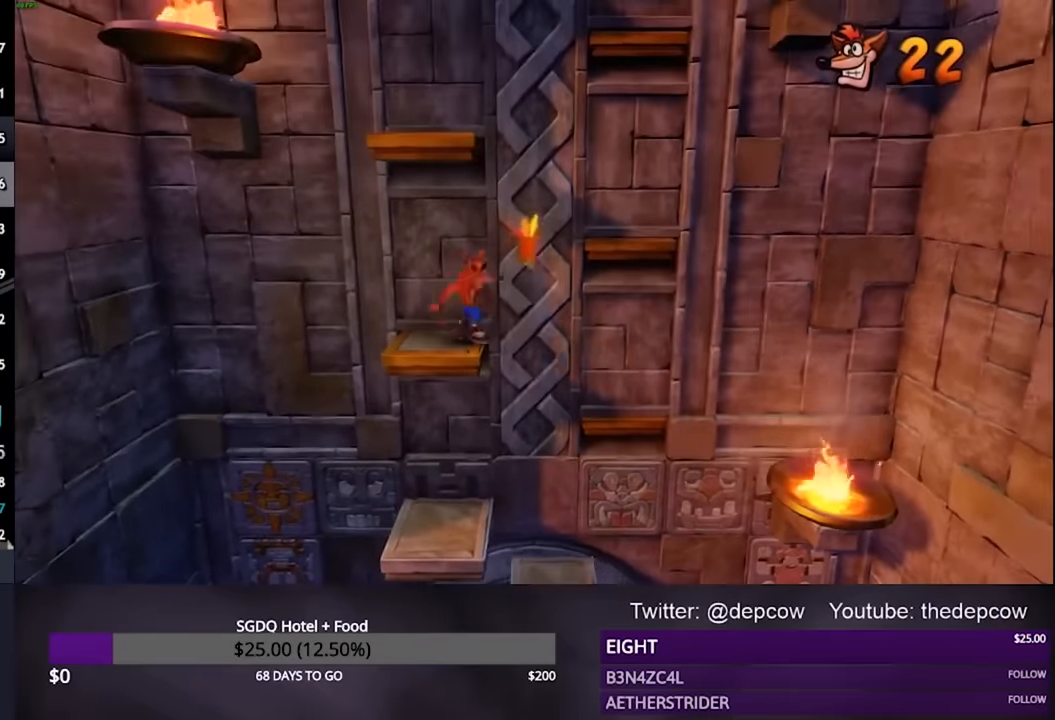
{"buttons": [], "left_stick": "up-right", "right_stick": "center", "events": [[66, "CROSS", "down"], [400, "CROSS", "up"]]}
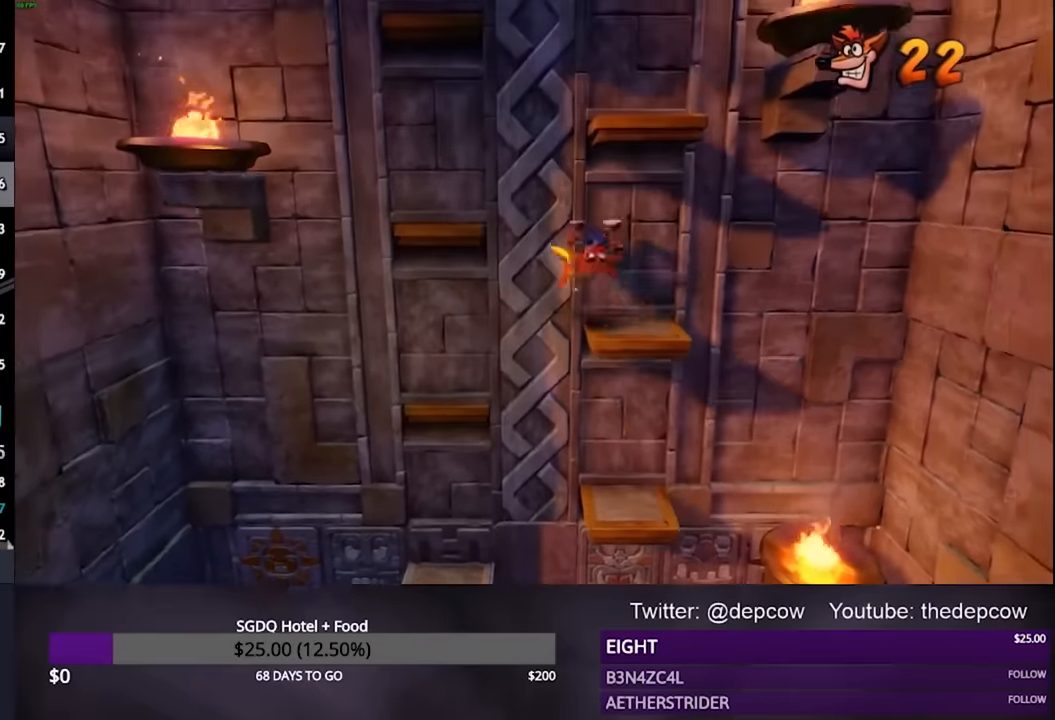
{"buttons": [], "left_stick": "left", "right_stick": "center", "events": [[100, "left_stick", "center"], [433, "left_stick", "left"]]}
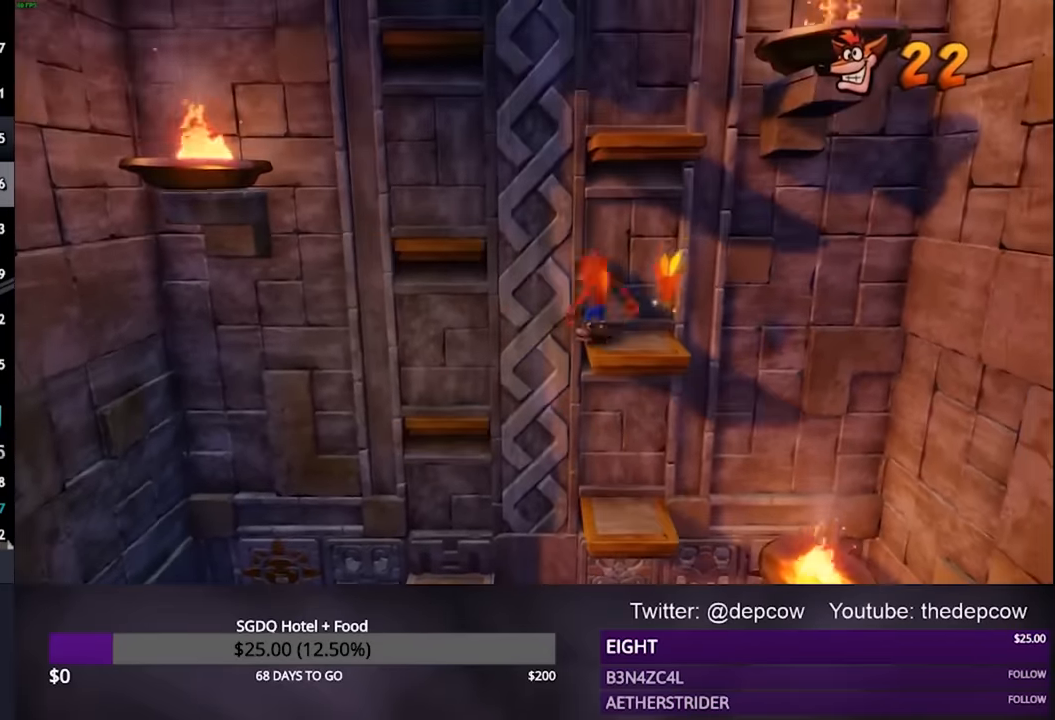
{"buttons": [], "left_stick": "left", "right_stick": "center", "events": [[133, "CROSS", "down"], [500, "CROSS", "up"]]}
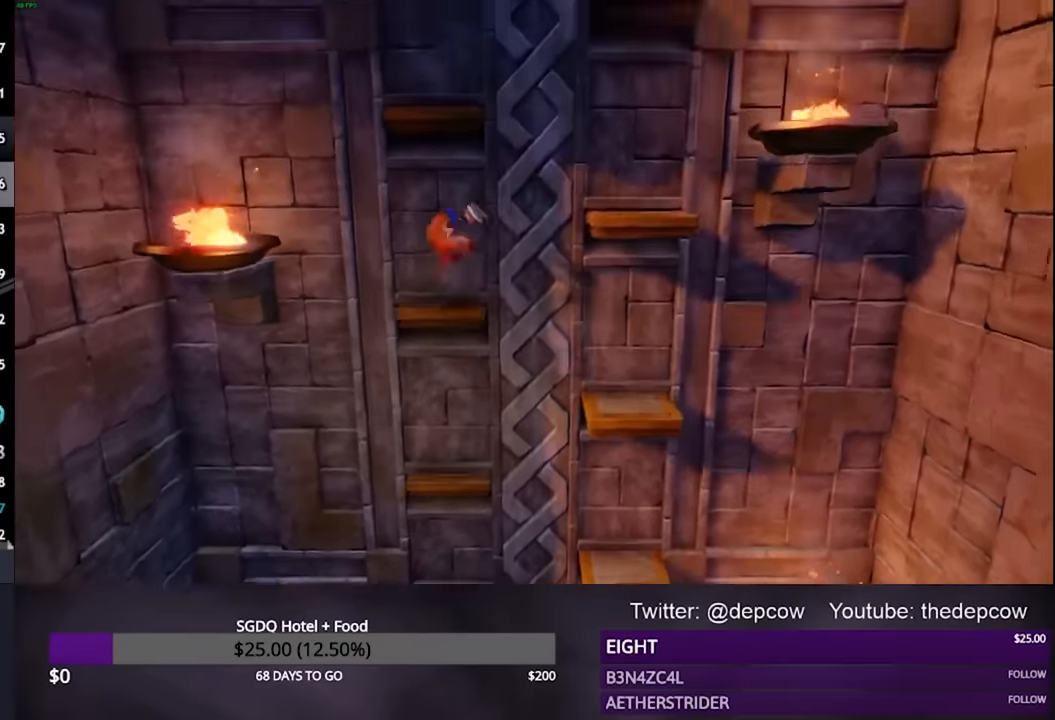
{"buttons": ["CROSS"], "left_stick": "left", "right_stick": "center", "events": [[133, "CROSS", "down"]]}
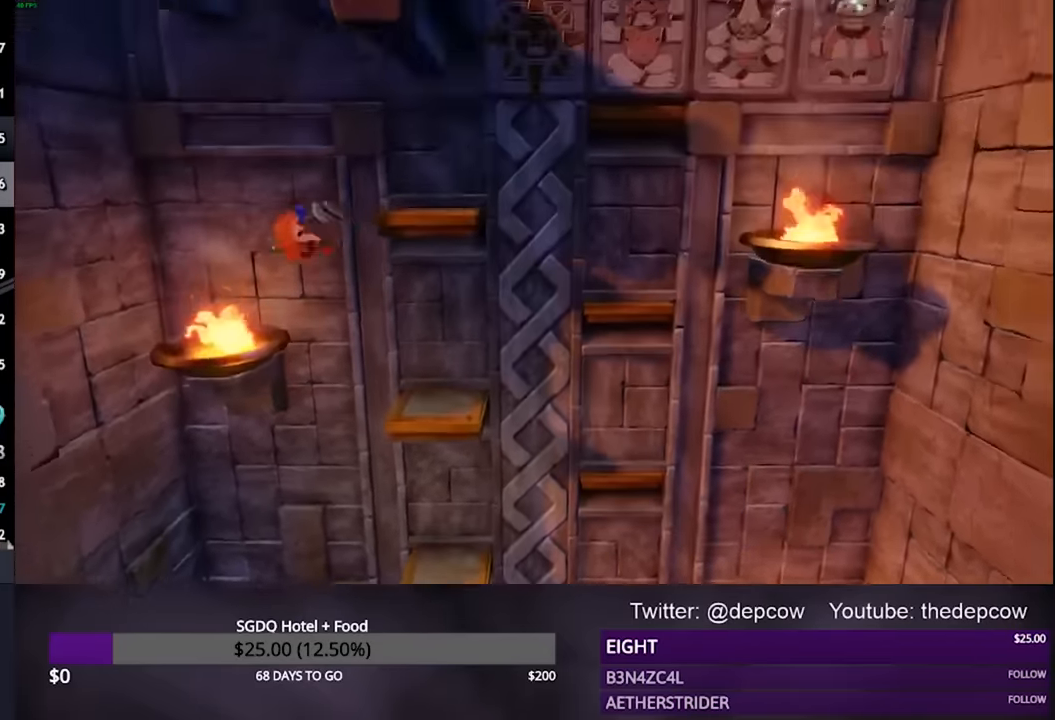
{"buttons": [], "left_stick": "right", "right_stick": "center", "events": [[100, "left_stick", "right"], [500, "CROSS", "up"]]}
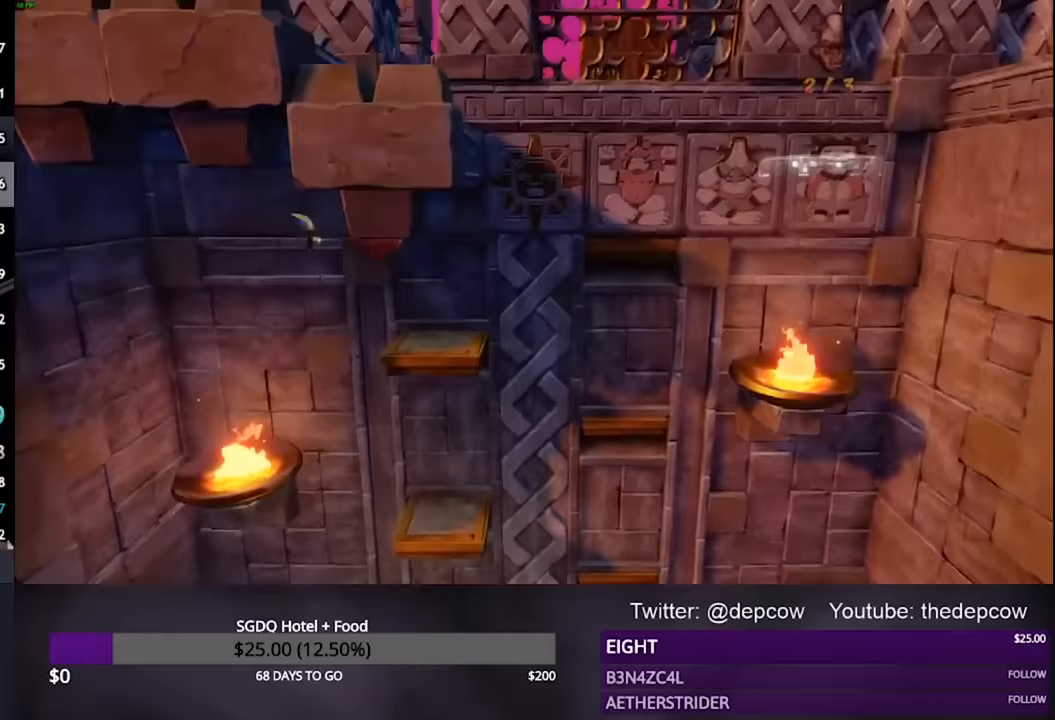
{"buttons": ["CROSS"], "left_stick": "right", "right_stick": "center", "events": [[233, "SQUARE", "down"], [333, "SQUARE", "up"], [400, "CROSS", "down"]]}
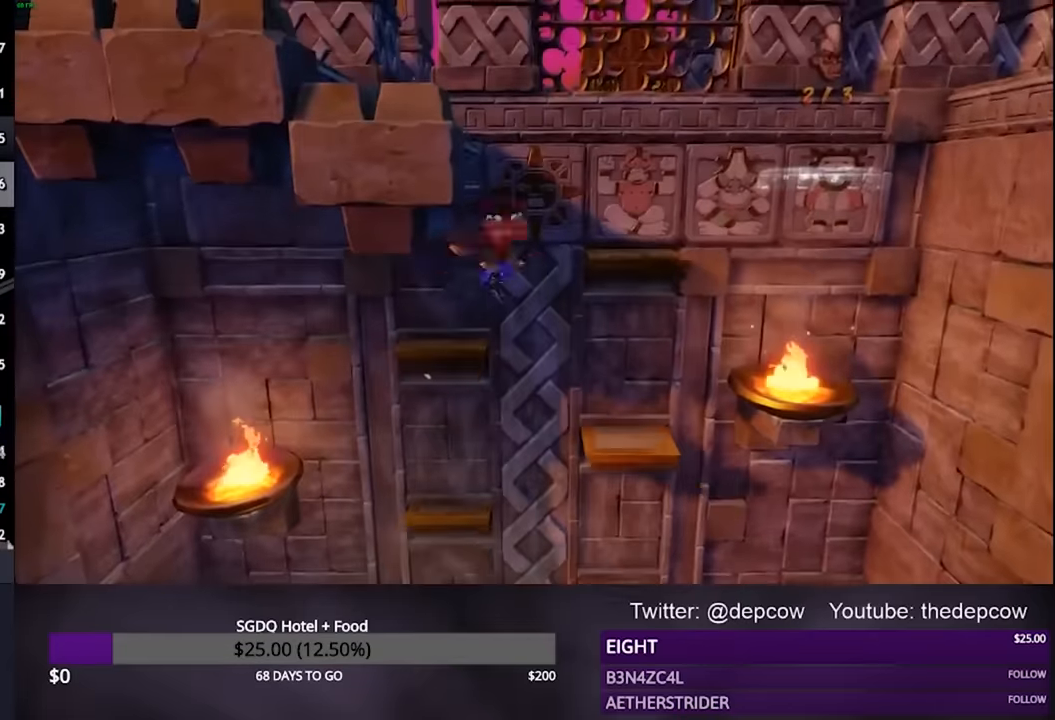
{"buttons": ["CROSS"], "left_stick": "left", "right_stick": "center", "events": [[233, "CROSS", "up"], [300, "left_stick", "left"], [333, "CROSS", "down"]]}
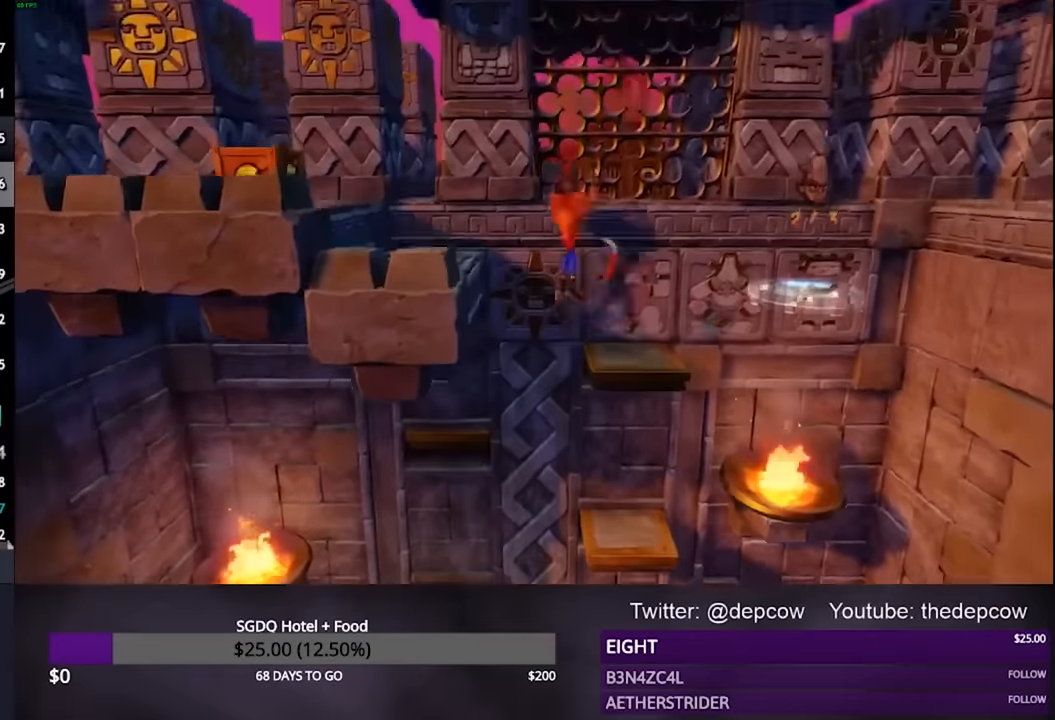
{"buttons": ["CROSS"], "left_stick": "left", "right_stick": "center", "events": [[167, "CROSS", "up"], [333, "CROSS", "down"]]}
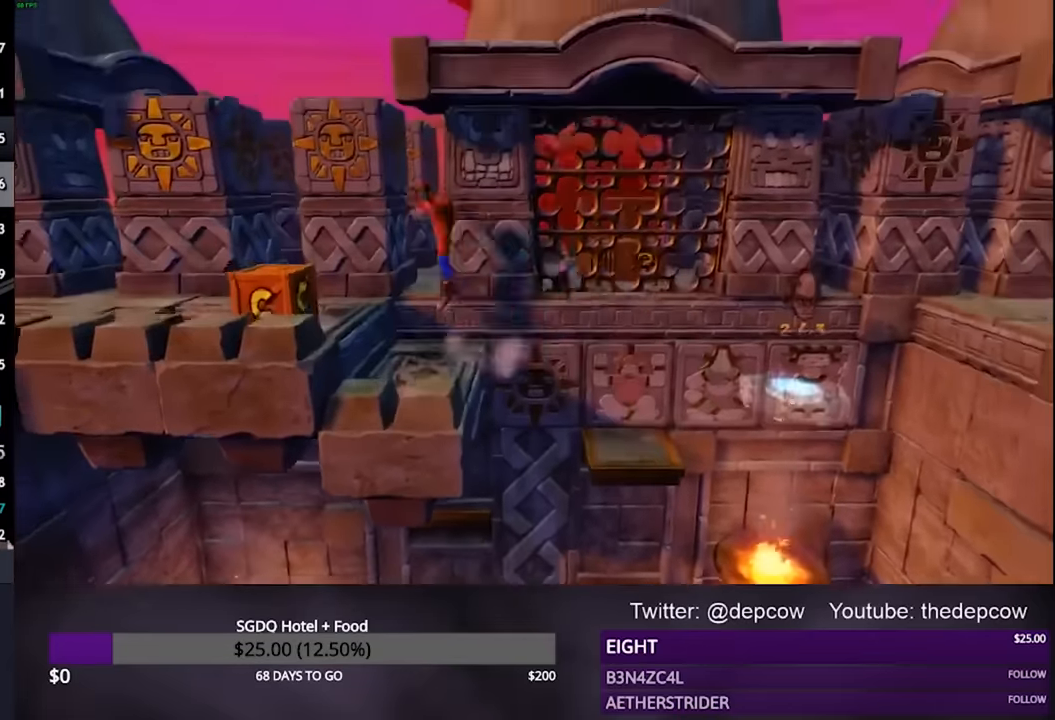
{"buttons": ["CROSS"], "left_stick": "left", "right_stick": "center", "events": [[67, "CROSS", "up"], [167, "SQUARE", "down"], [267, "SQUARE", "up"], [367, "CROSS", "down"]]}
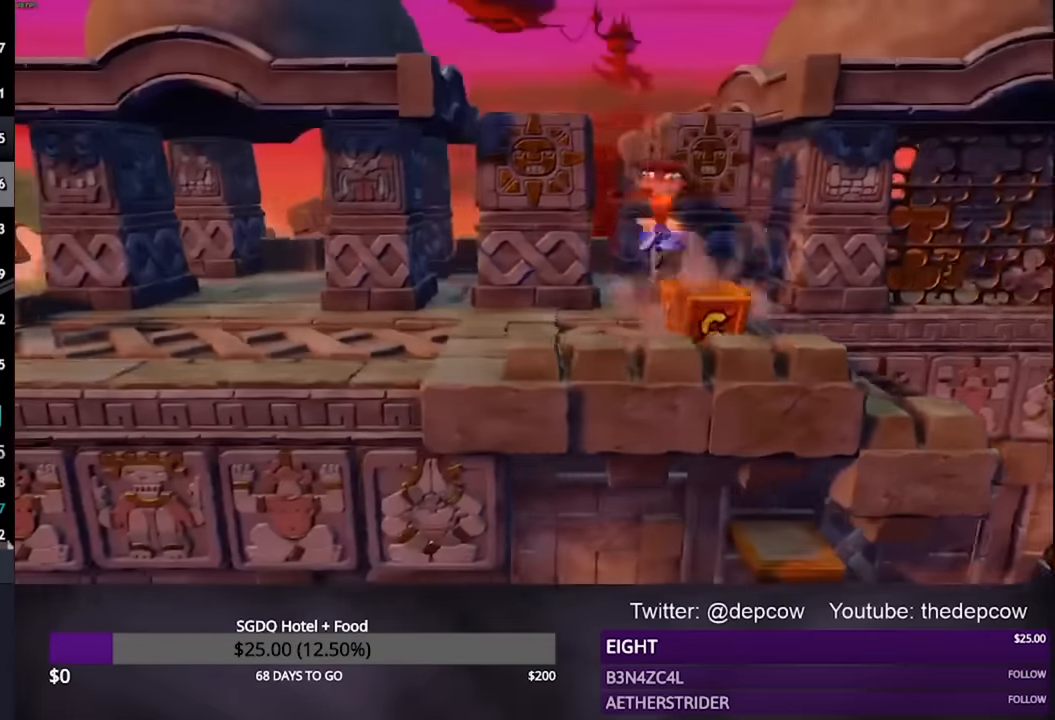
{"buttons": ["CROSS"], "left_stick": "left", "right_stick": "center", "events": [[33, "CROSS", "up"], [467, "CROSS", "down"]]}
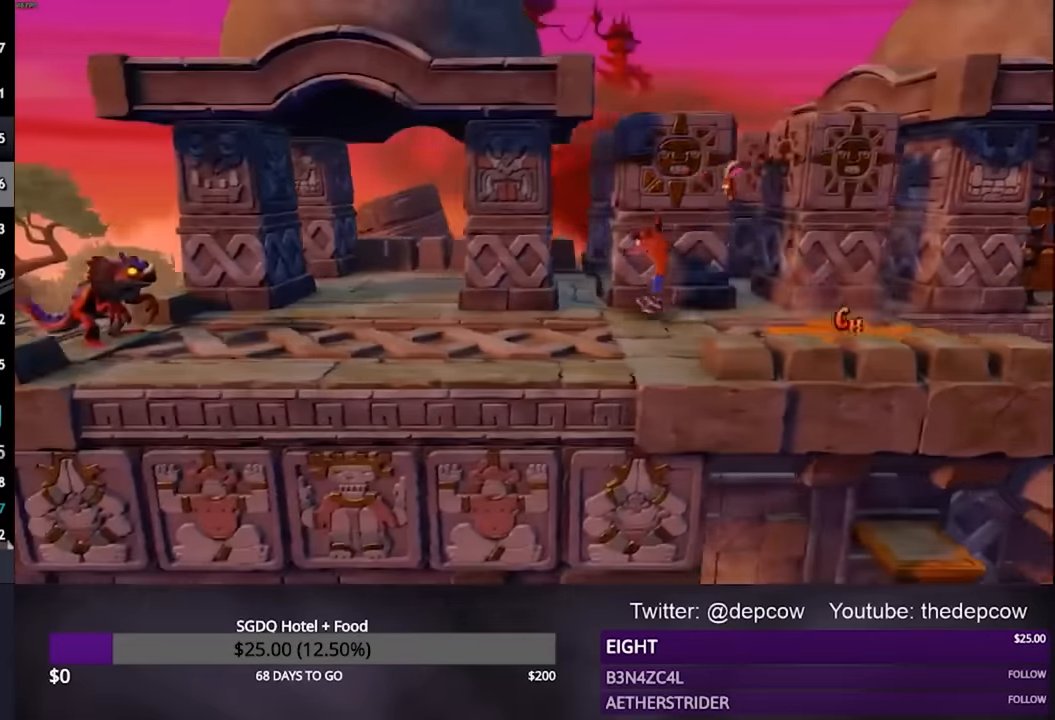
{"buttons": ["CROSS"], "left_stick": "left", "right_stick": "center", "events": [[67, "CROSS", "up"], [500, "CROSS", "down"]]}
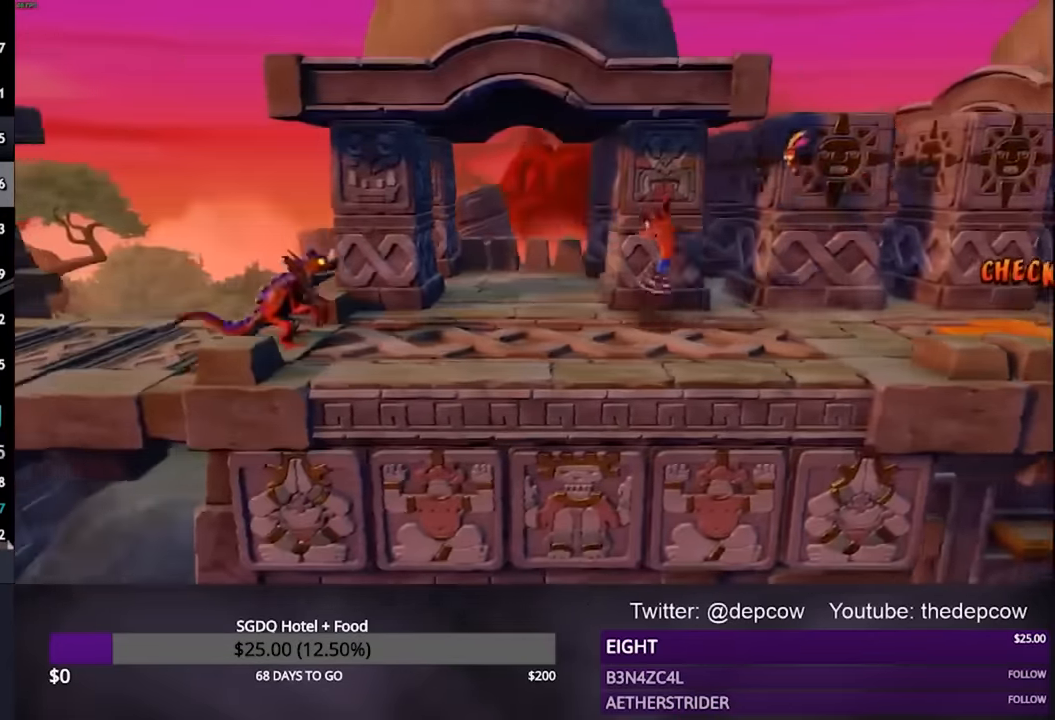
{"buttons": [], "left_stick": "up", "right_stick": "center", "events": [[67, "CROSS", "up"], [167, "left_stick", "up-left"], [333, "left_stick", "up"]]}
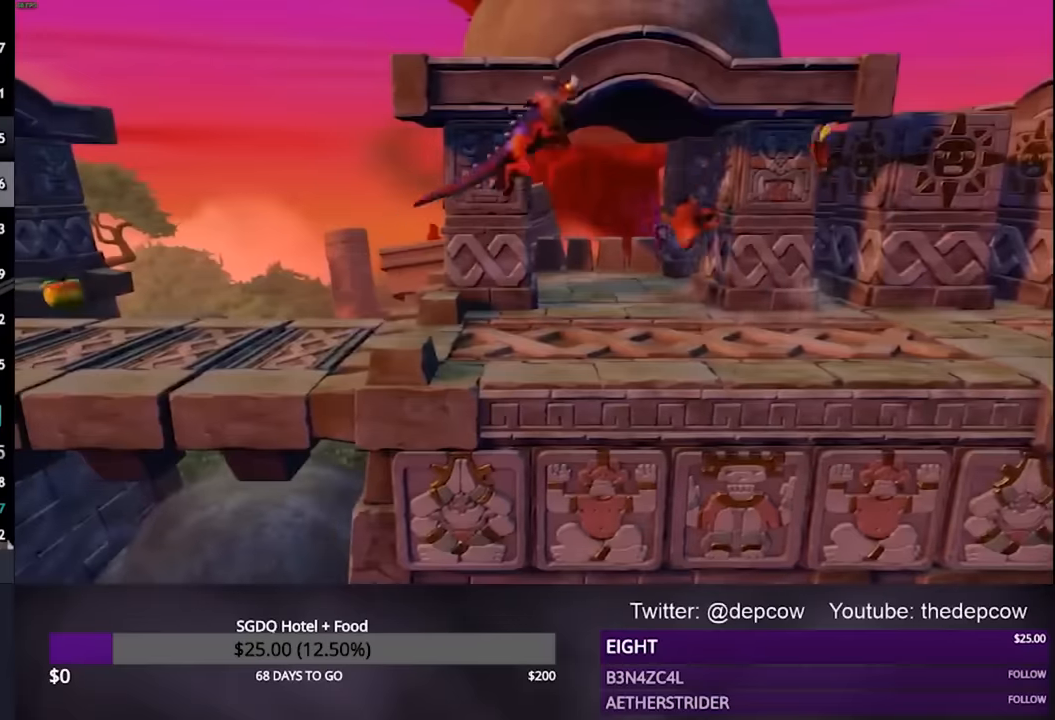
{"buttons": [], "left_stick": "right", "right_stick": "center", "events": [[100, "CROSS", "down"], [200, "CROSS", "up"], [200, "left_stick", "right"]]}
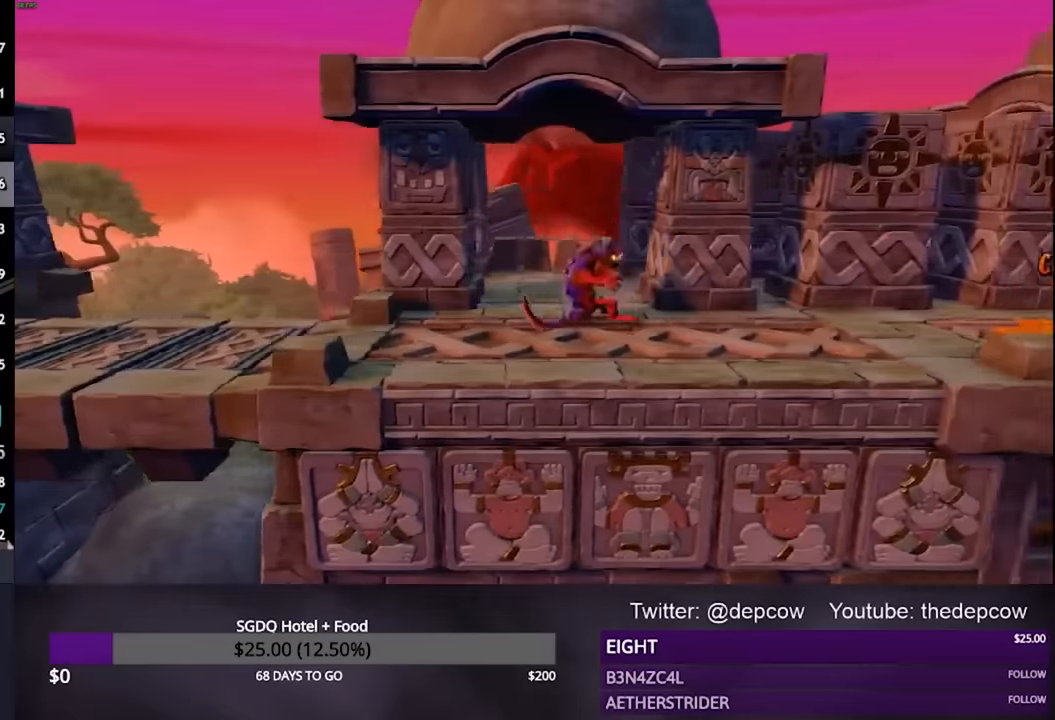
{"buttons": [], "left_stick": "right", "right_stick": "center", "events": [[133, "CROSS", "down"], [433, "CROSS", "up"]]}
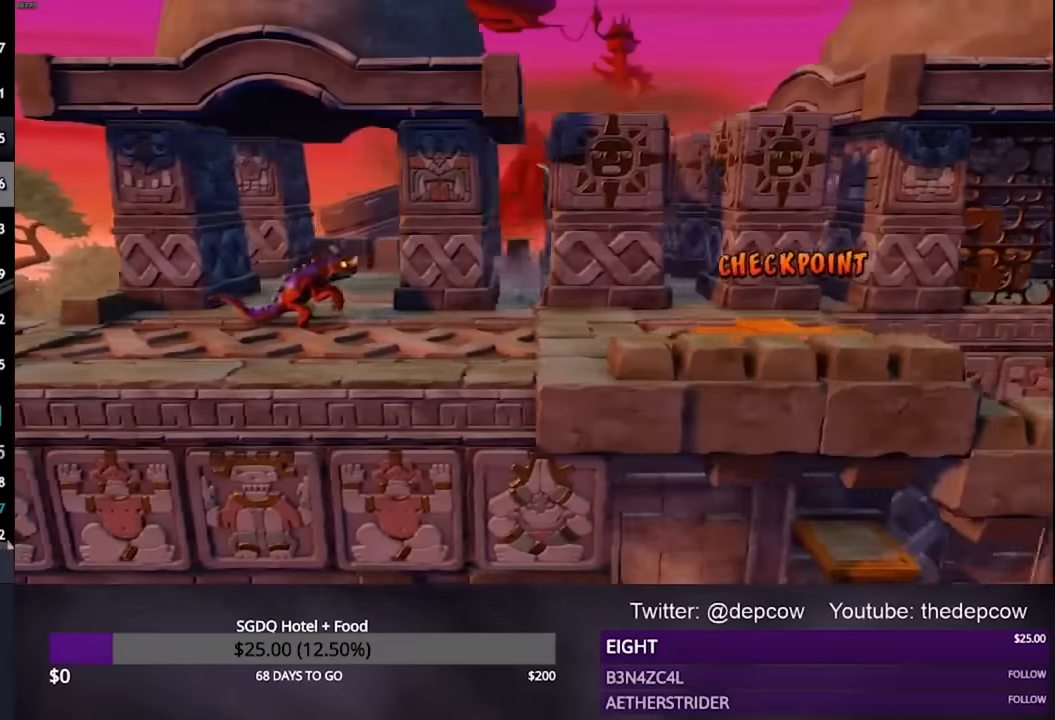
{"buttons": ["CROSS"], "left_stick": "right", "right_stick": "center", "events": [[266, "CROSS", "down"]]}
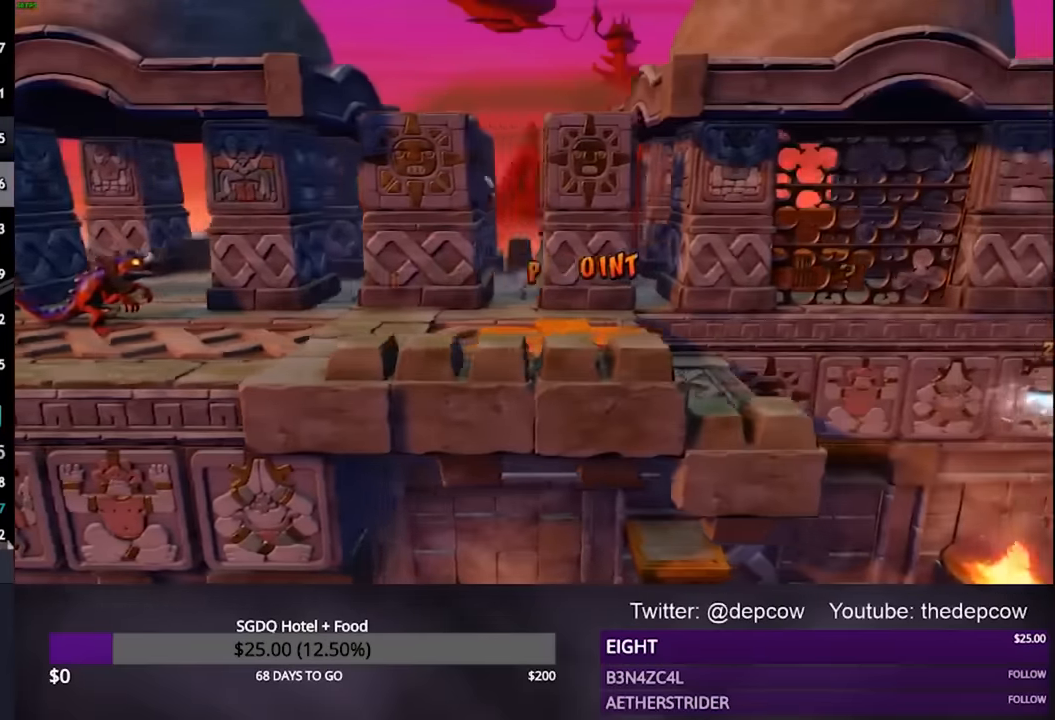
{"buttons": [], "left_stick": "right", "right_stick": "center", "events": [[100, "CROSS", "up"]]}
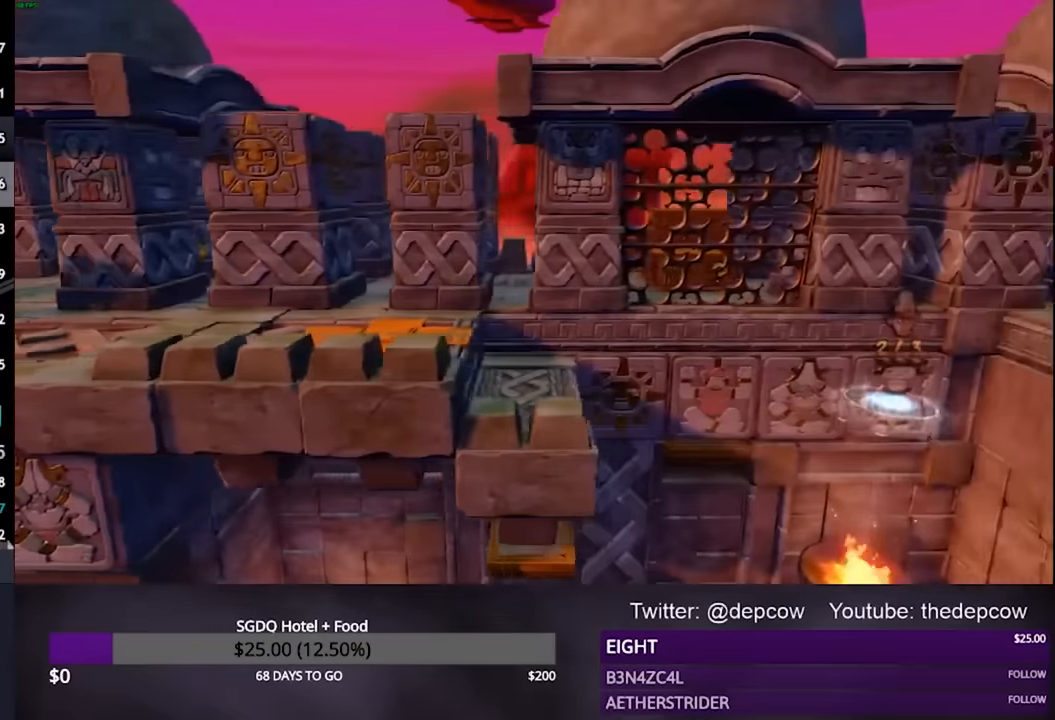
{"buttons": ["SQUARE"], "left_stick": "right", "right_stick": "center", "events": [[300, "SQUARE", "down"]]}
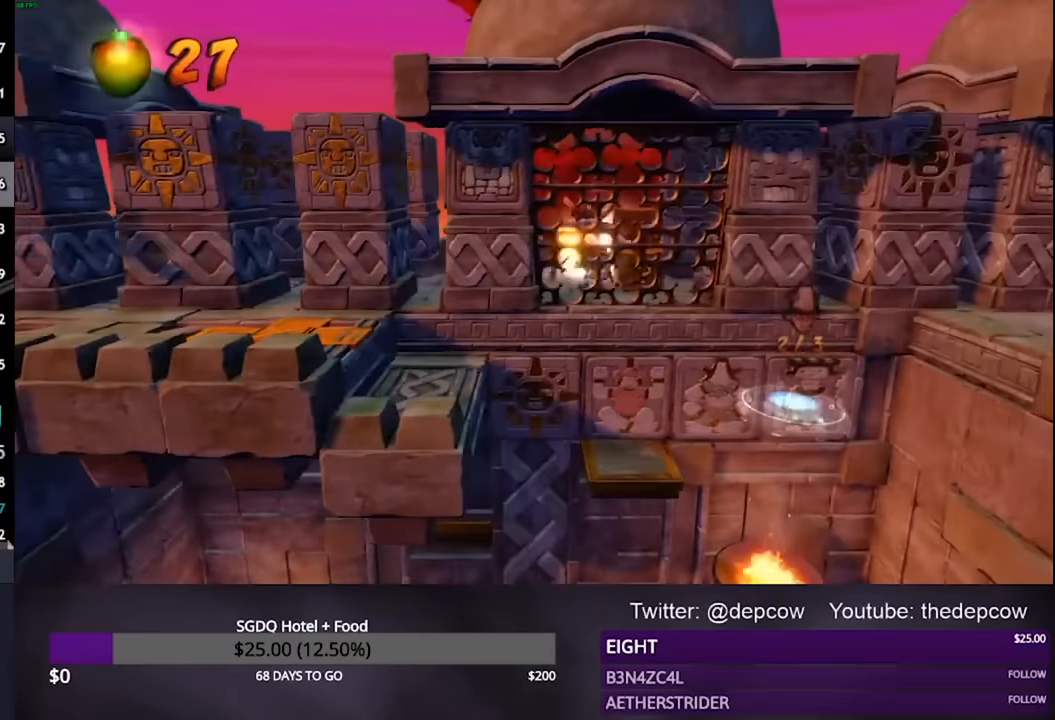
{"buttons": [], "left_stick": "center", "right_stick": "center", "events": [[266, "SQUARE", "up"], [266, "left_stick", "center"]]}
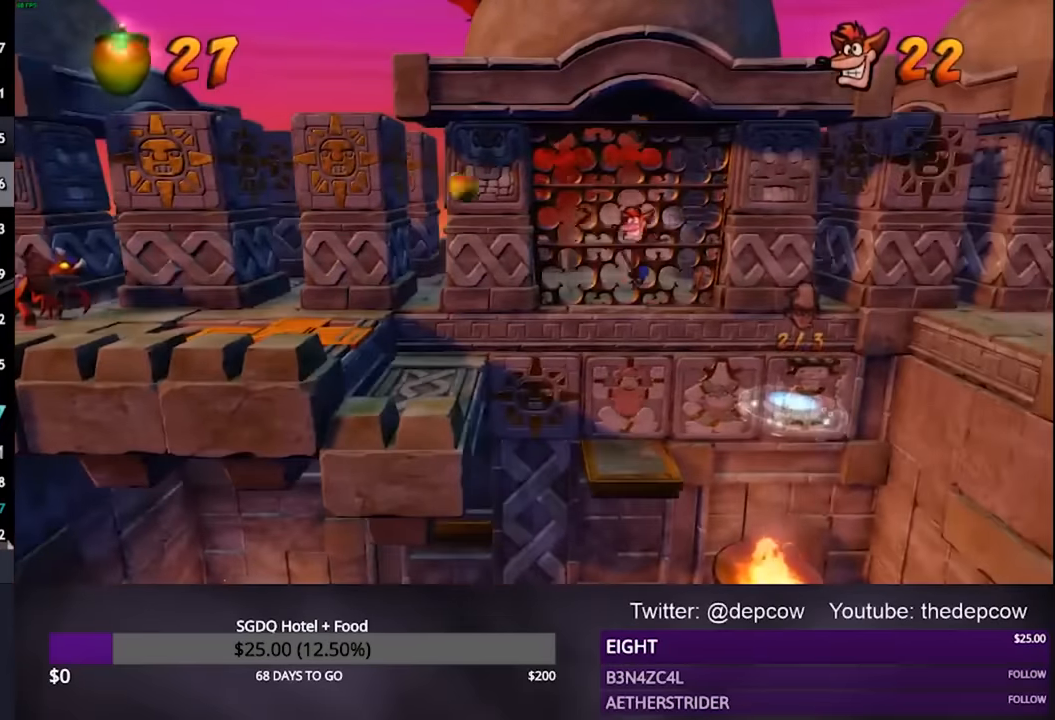
{"buttons": [], "left_stick": "left", "right_stick": "center", "events": [[266, "left_stick", "left"], [366, "CROSS", "down"], [466, "CROSS", "up"]]}
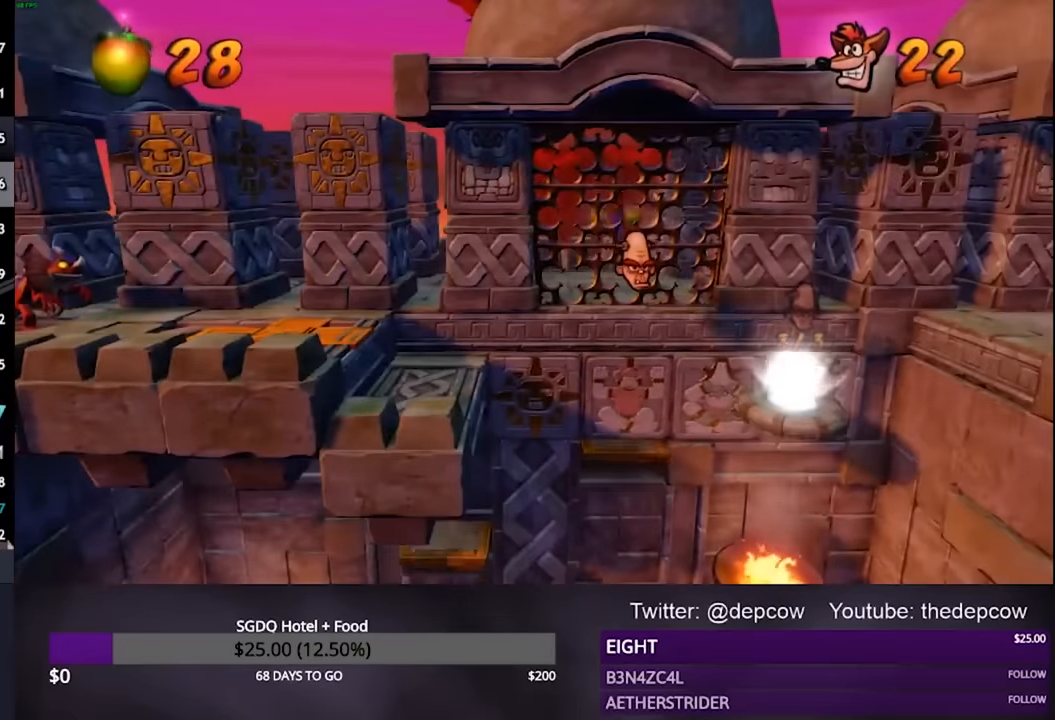
{"buttons": ["CROSS"], "left_stick": "left", "right_stick": "center", "events": [[433, "CROSS", "down"]]}
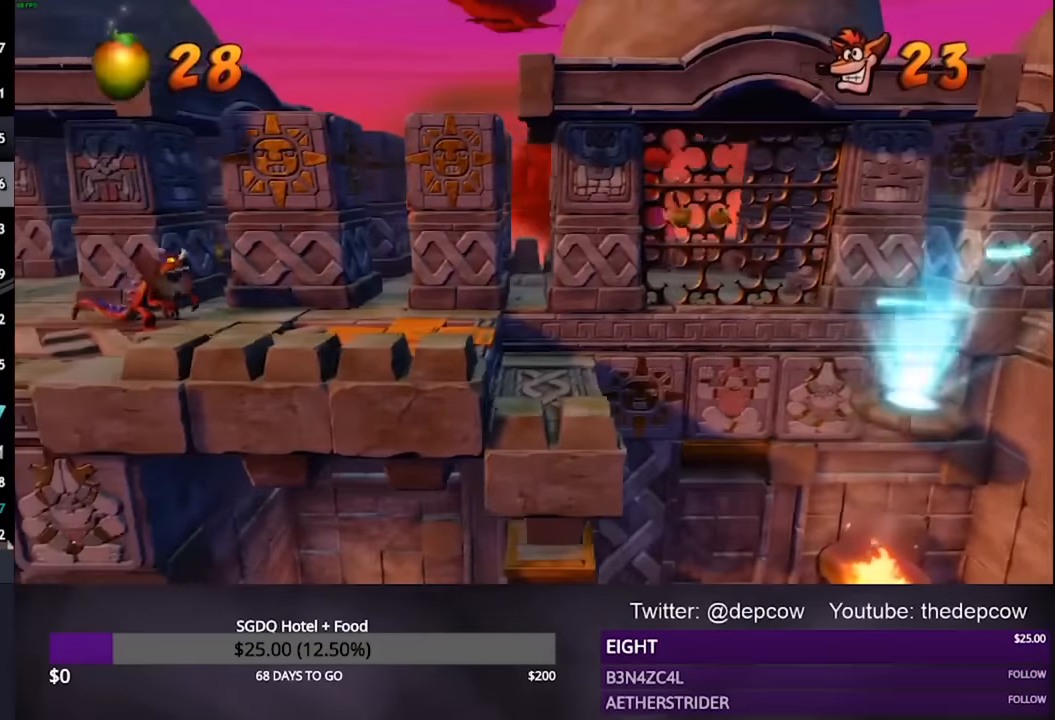
{"buttons": [], "left_stick": "left", "right_stick": "center", "events": [[200, "CROSS", "up"]]}